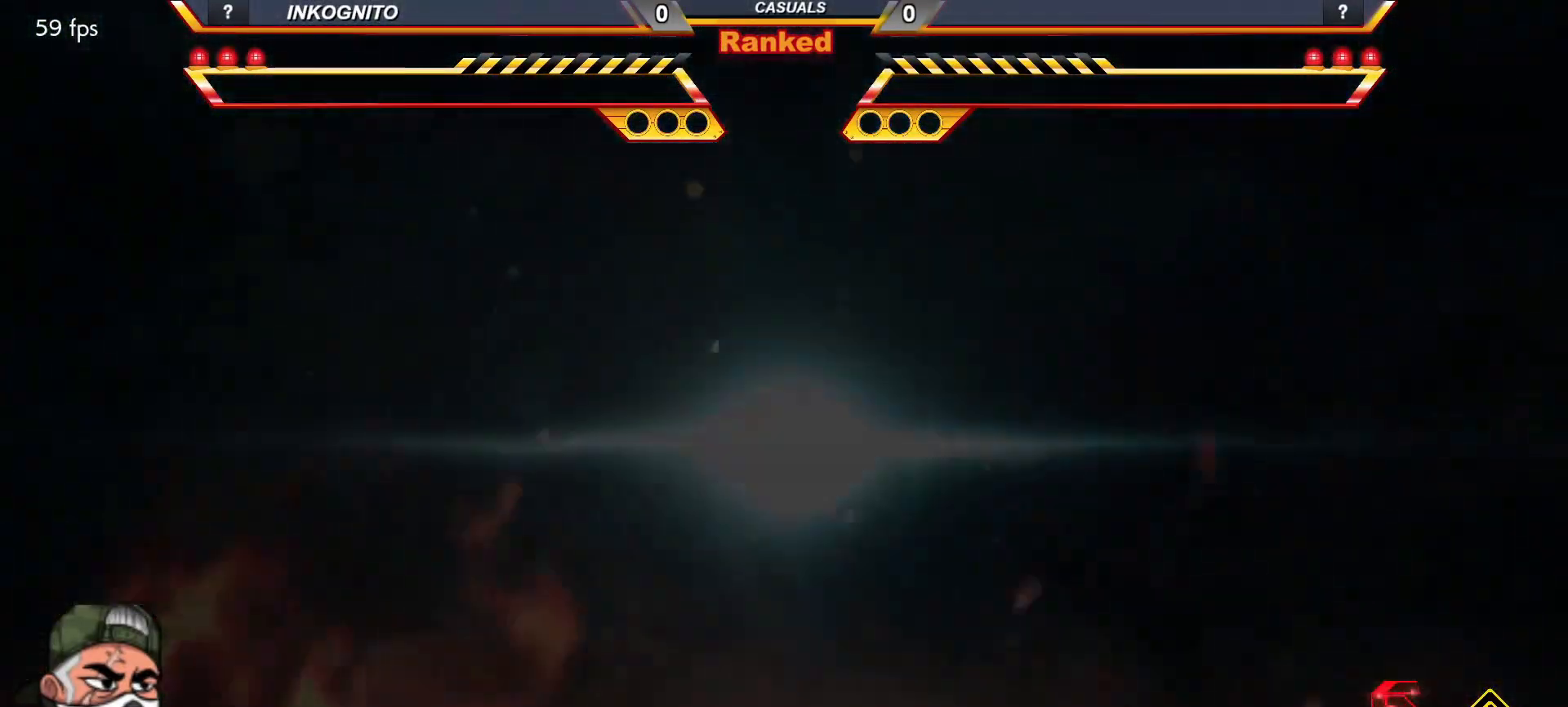
Gameplay with a controller (arcade stick); each line is a JSON object with the inputs held at the frame after it. "events" lists button and stick changes between this image and that frame as [ms after this image, input, new state], when the widget could be followed in between. Not read: L3 R3.
{"buttons": [], "left_stick": "center", "events": []}
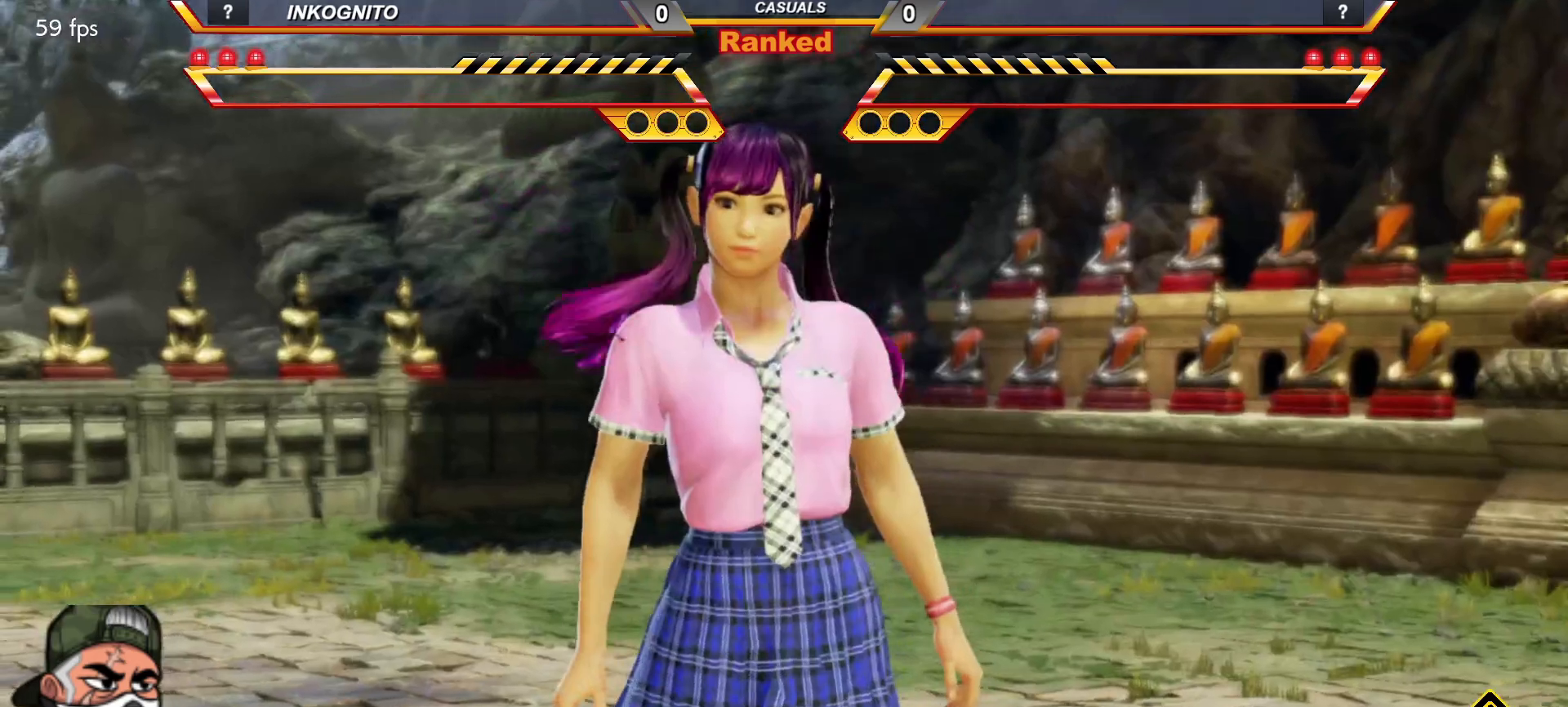
{"buttons": [], "left_stick": "center", "events": []}
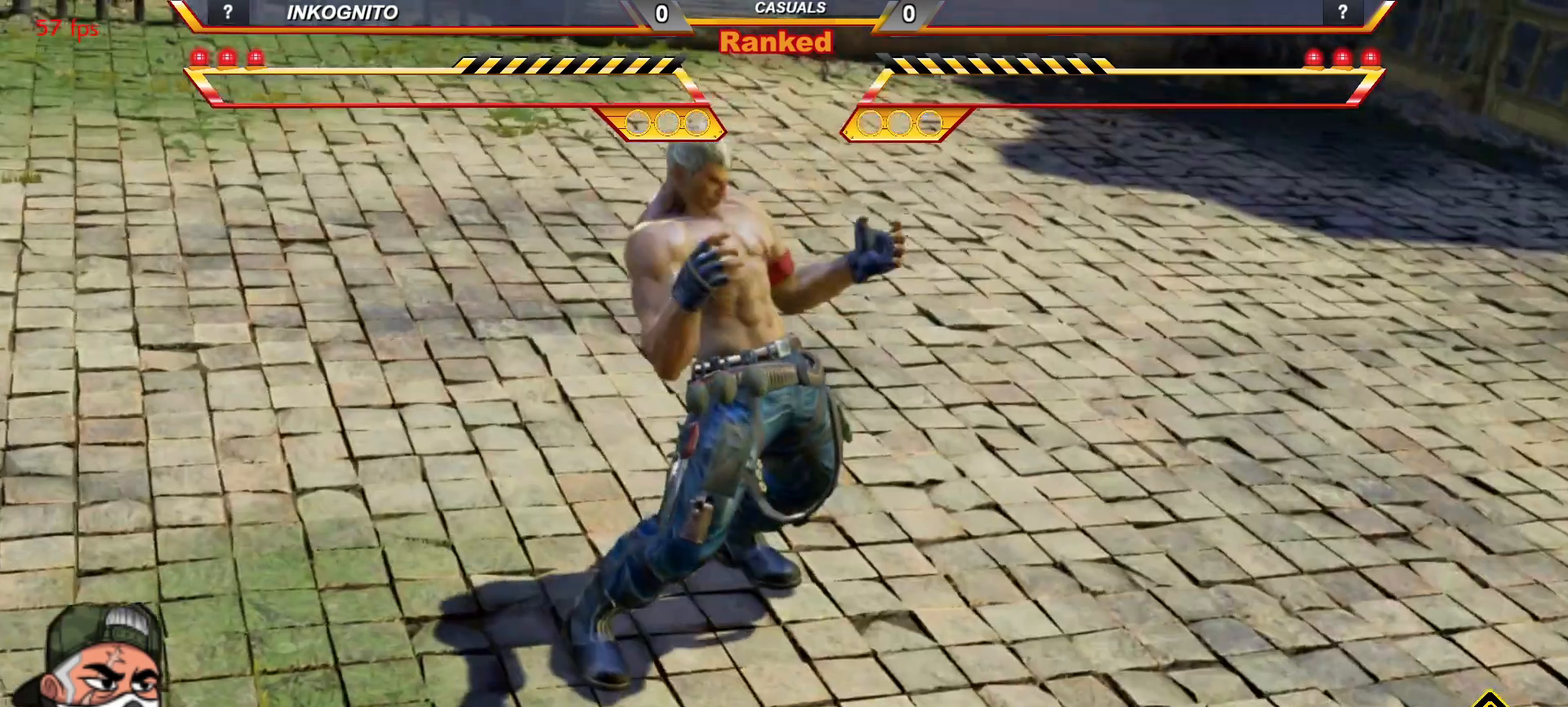
{"buttons": [], "left_stick": "center", "events": [[150, "START", "down"], [183, "START", "up"], [267, "START", "down"], [350, "START", "up"], [400, "START", "down"], [500, "START", "up"]]}
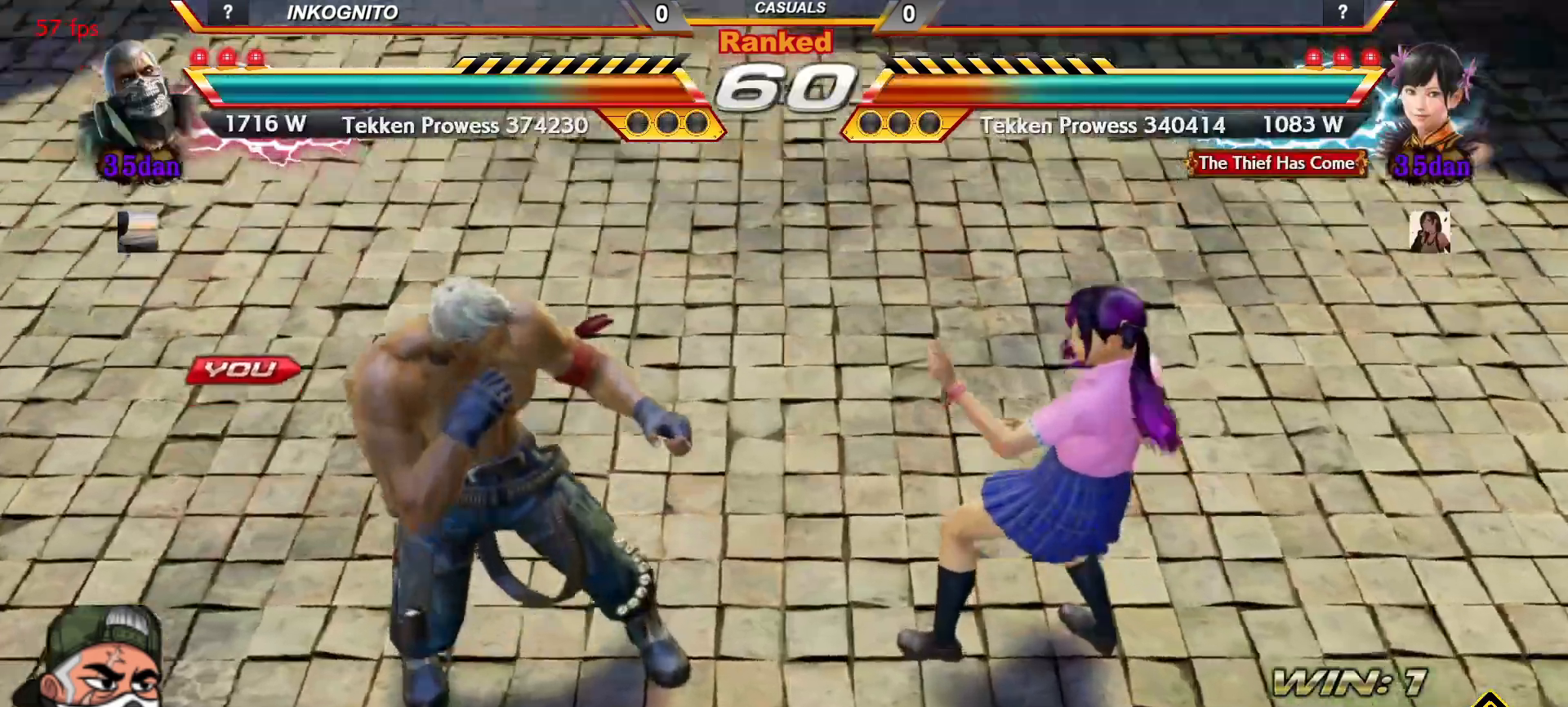
{"buttons": [], "left_stick": "center", "events": [[33, "START", "down"], [133, "START", "up"]]}
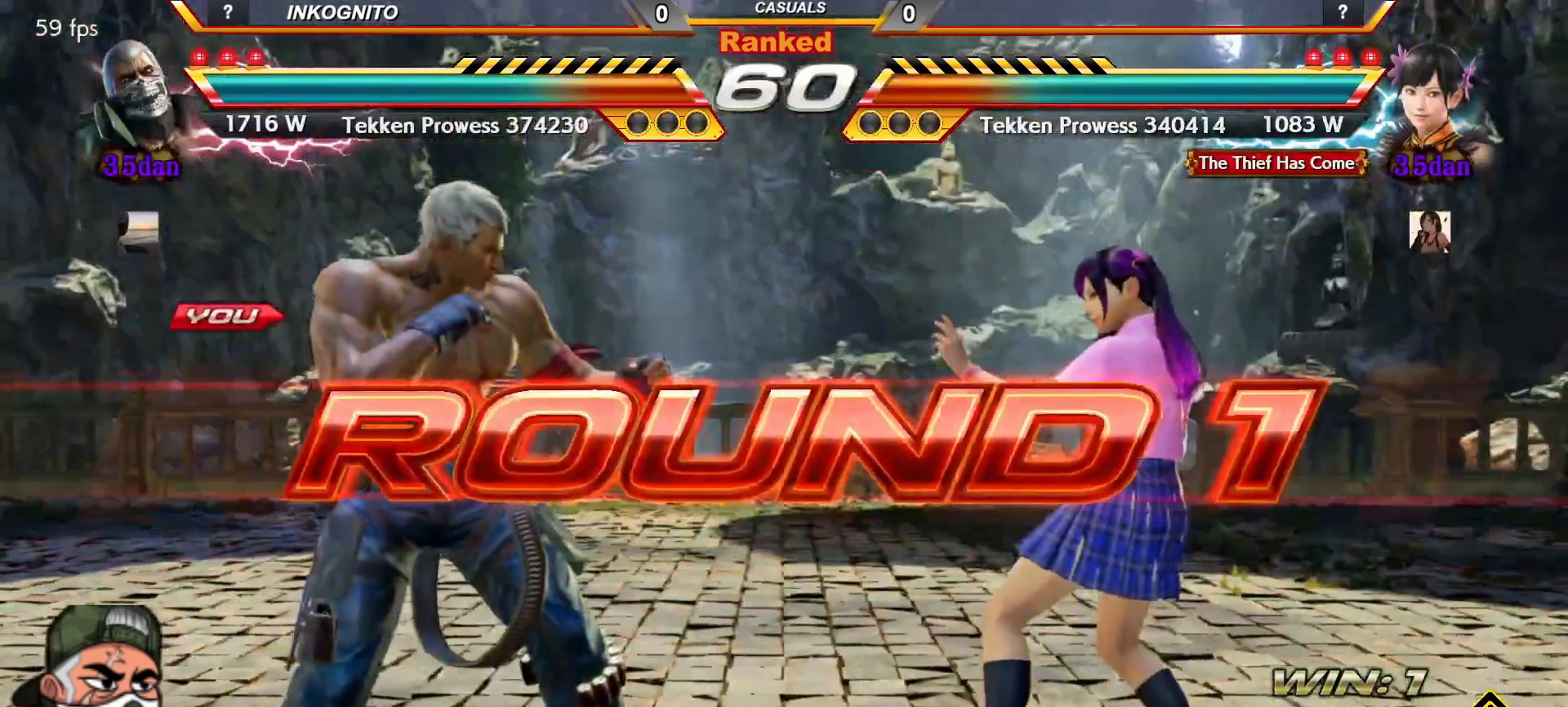
{"buttons": [], "left_stick": "center", "events": []}
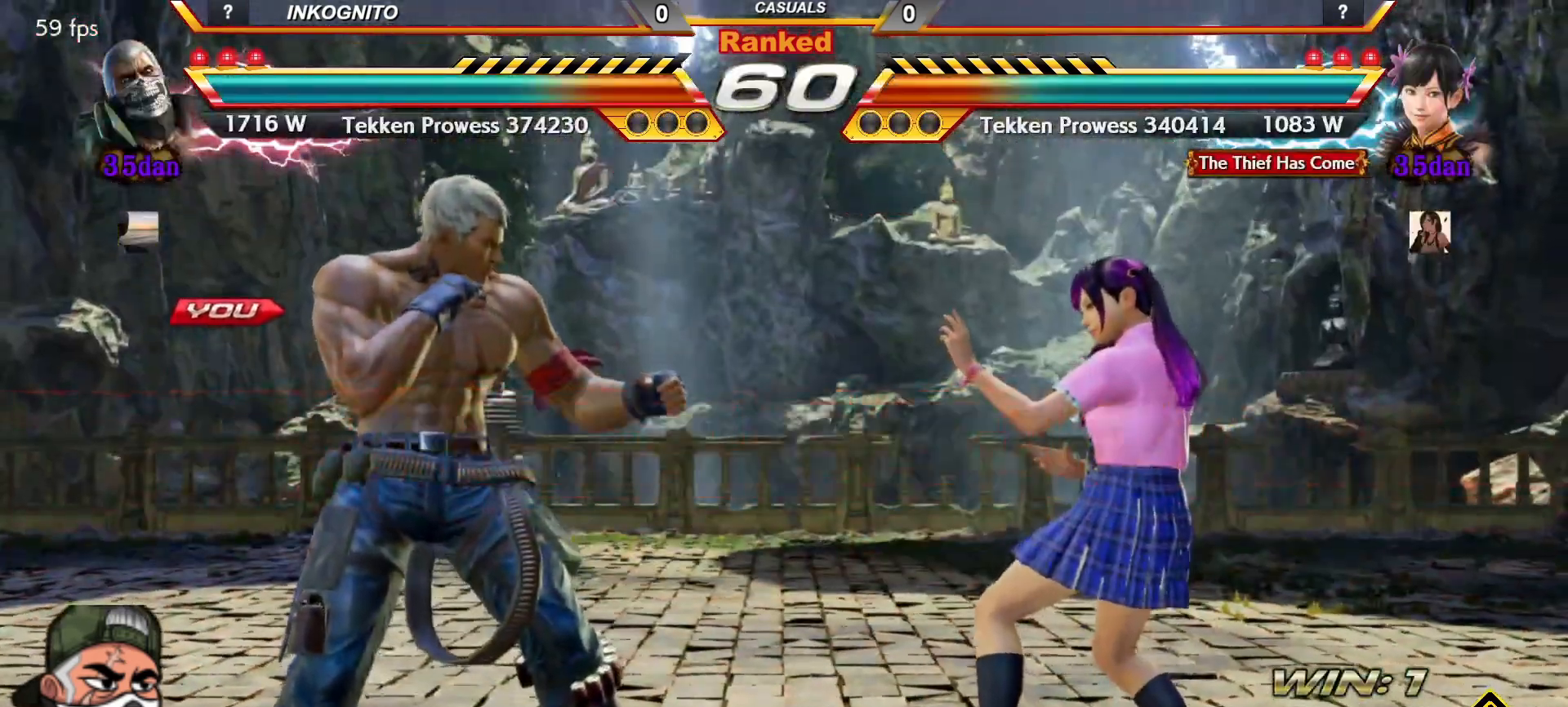
{"buttons": [], "left_stick": "center", "events": []}
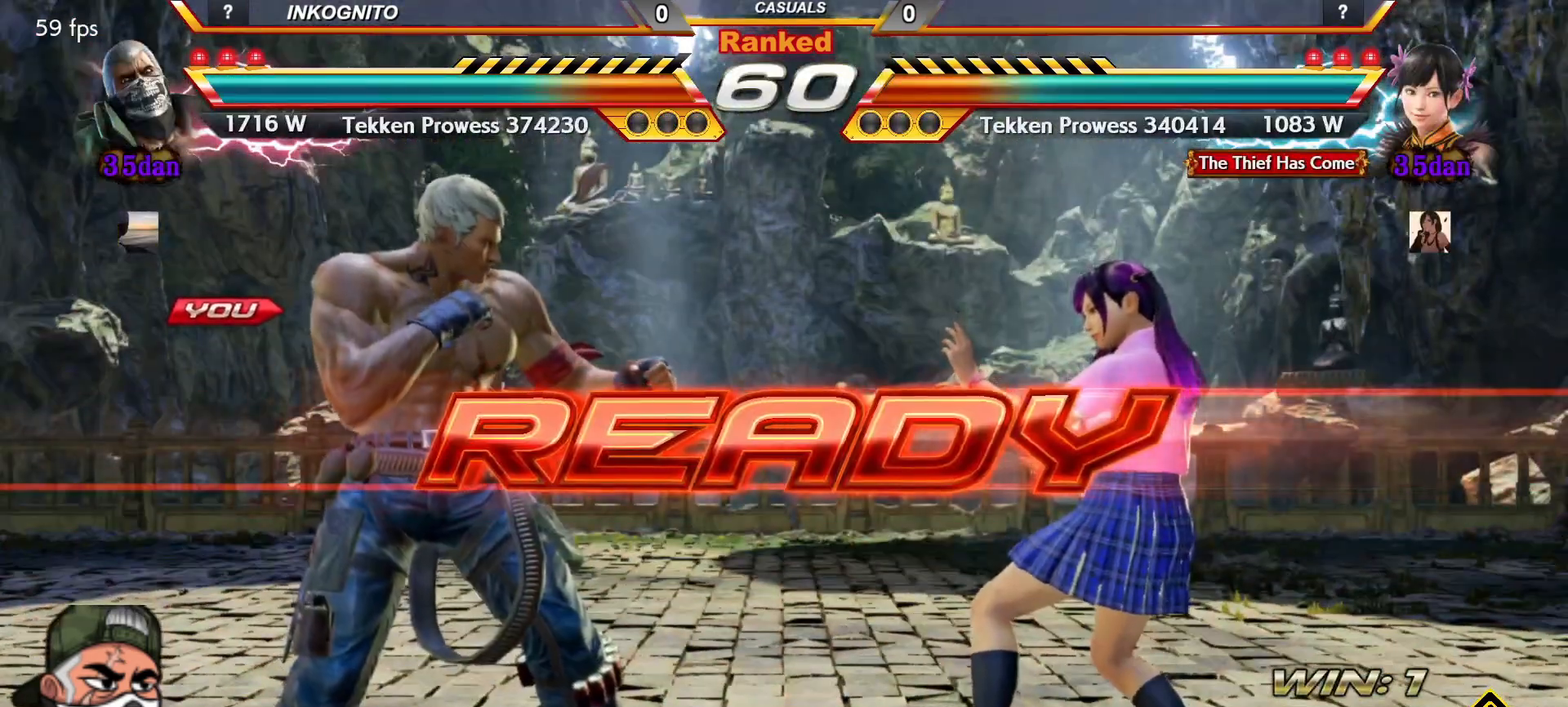
{"buttons": ["TRIANGLE"], "left_stick": "center", "events": [[467, "TRIANGLE", "down"]]}
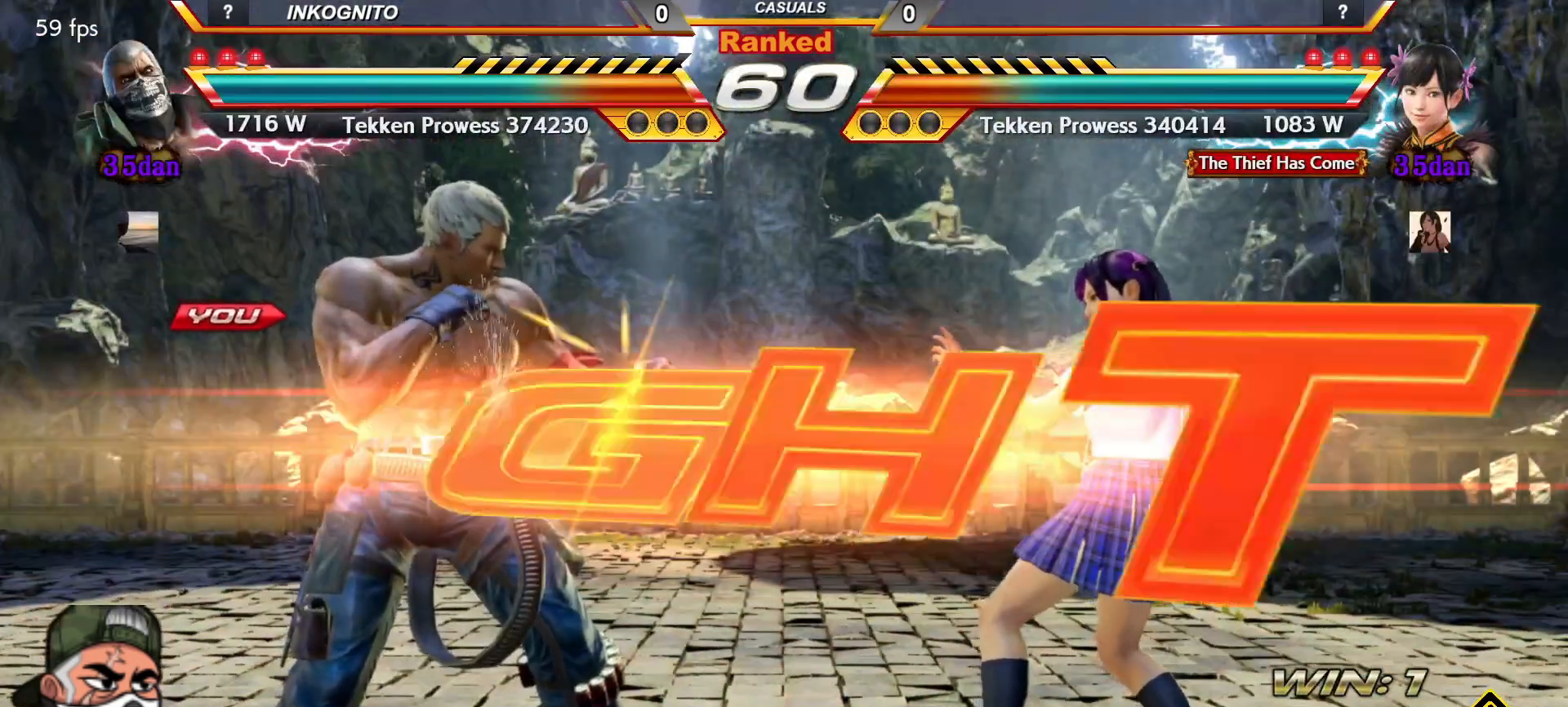
{"buttons": ["CROSS", "CIRCLE"], "left_stick": "left", "events": [[17, "SQUARE", "down"], [50, "TRIANGLE", "up"], [67, "CROSS", "down"], [100, "SQUARE", "up"], [150, "CIRCLE", "down"], [500, "left_stick", "left"]]}
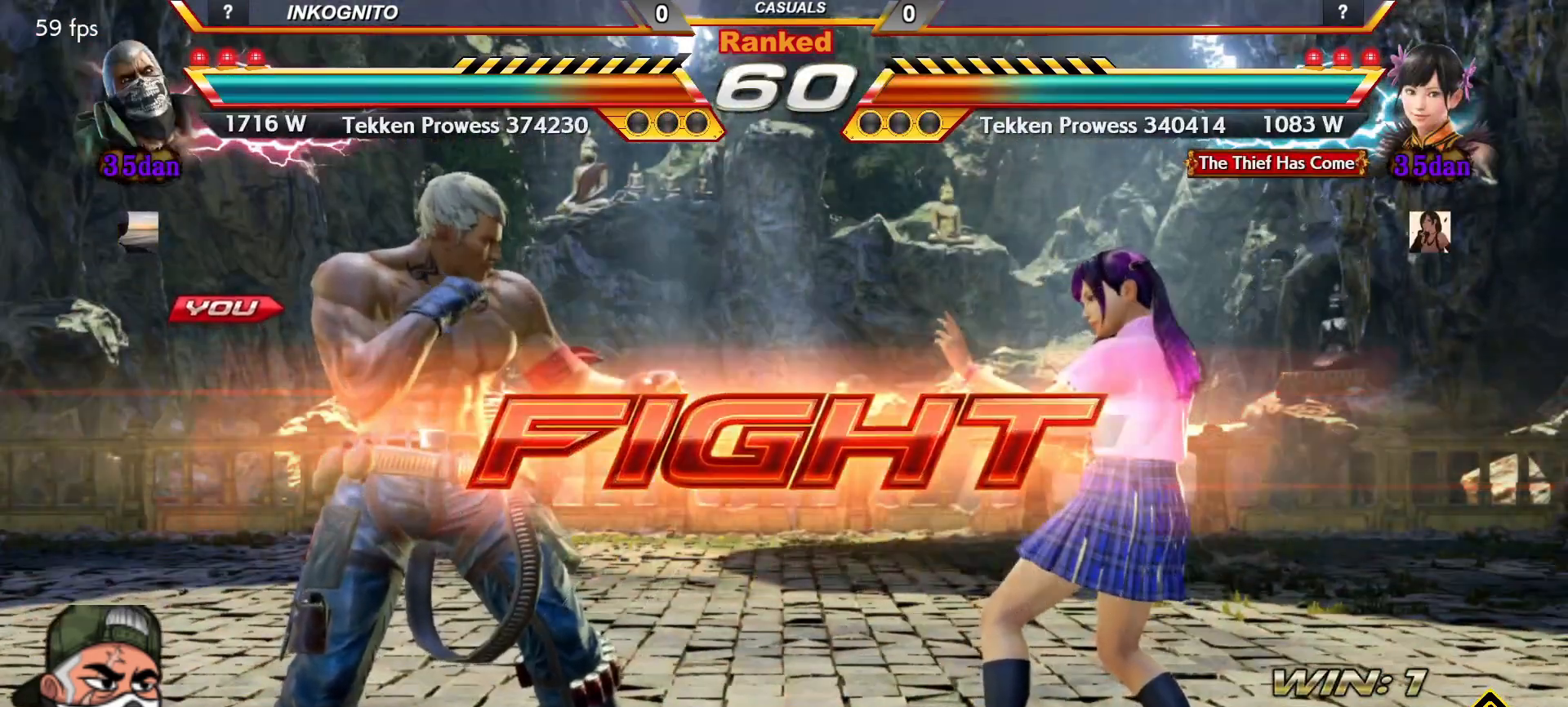
{"buttons": ["CROSS", "CIRCLE"], "left_stick": "left", "events": [[67, "left_stick", "center"], [133, "left_stick", "left"]]}
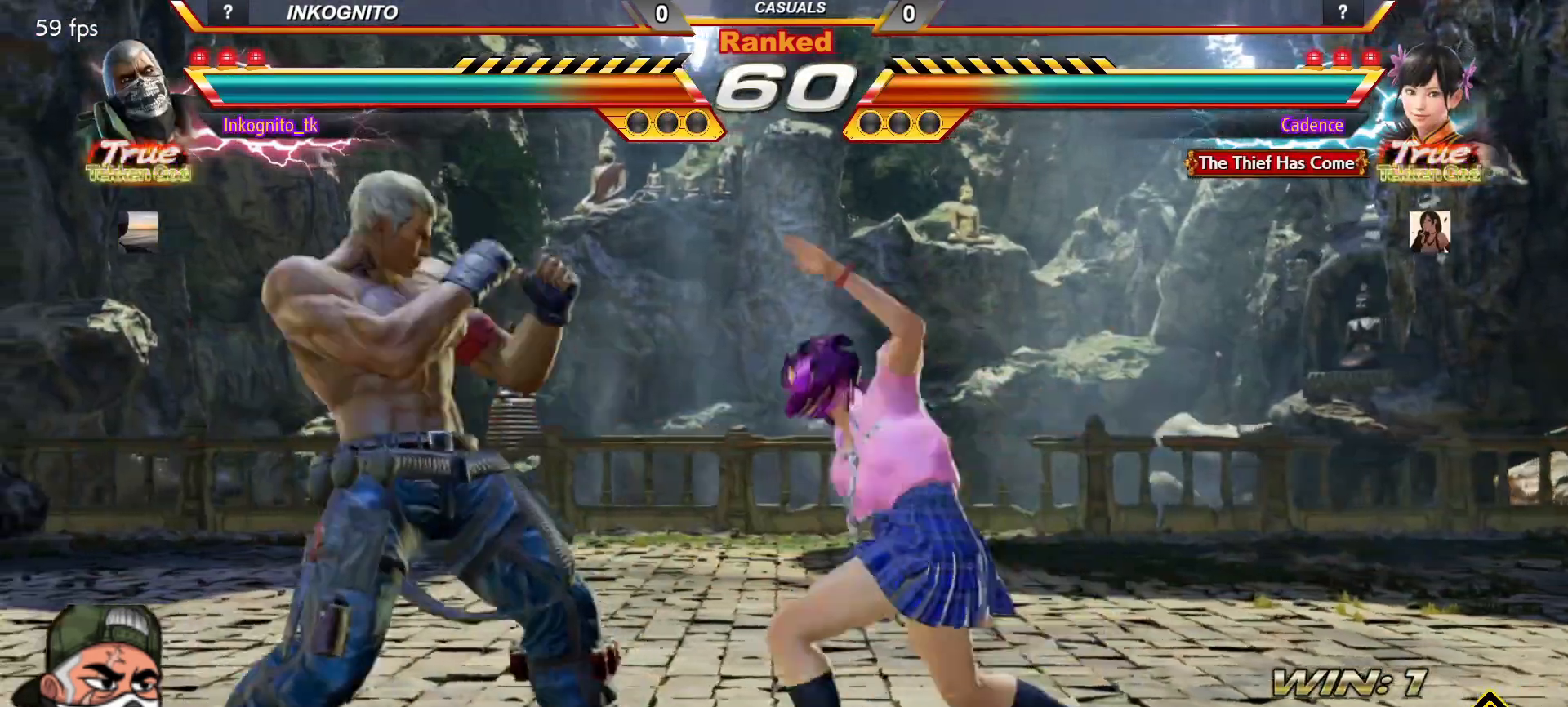
{"buttons": ["SQUARE"], "left_stick": "center", "events": [[167, "left_stick", "center"], [183, "CIRCLE", "up"], [183, "CROSS", "up"], [250, "SQUARE", "down"]]}
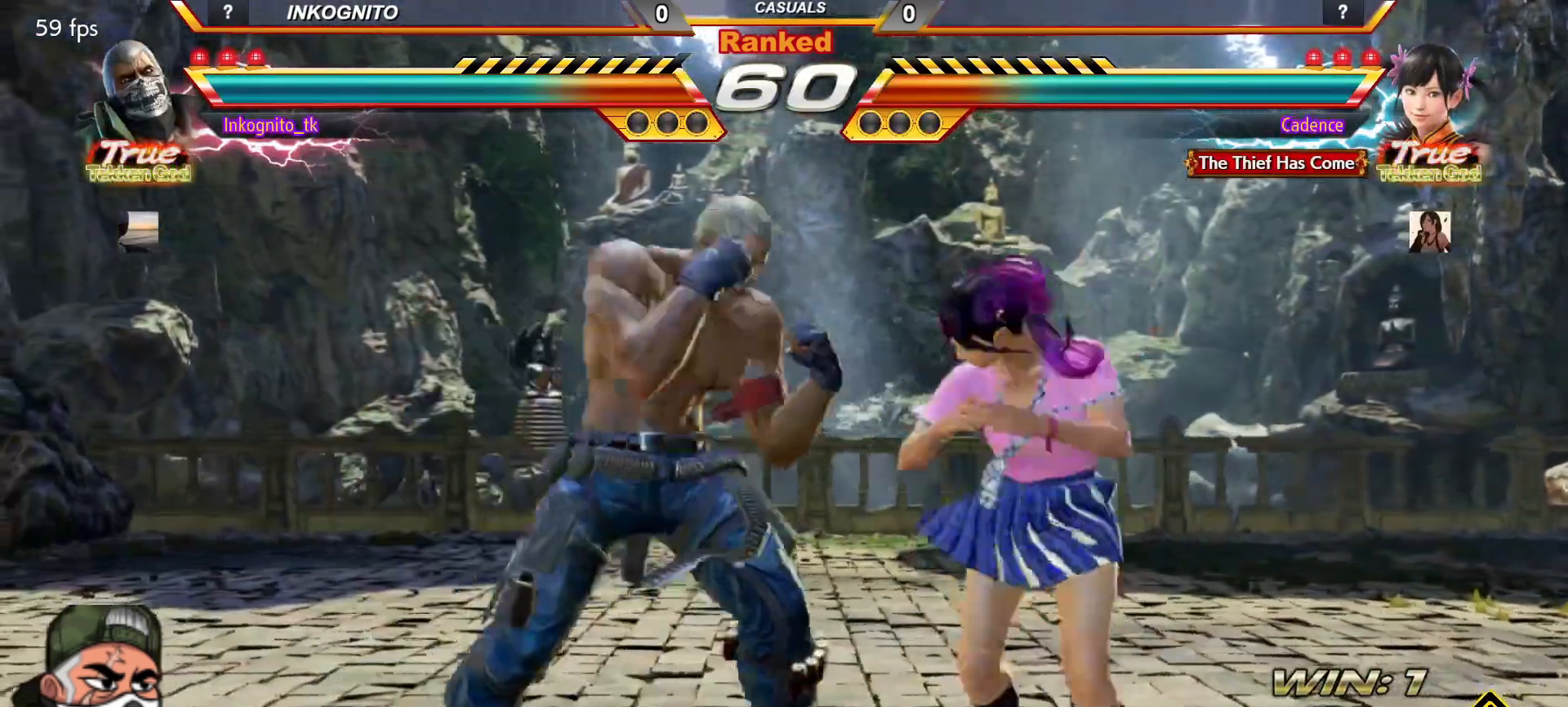
{"buttons": [], "left_stick": "left", "events": [[183, "SQUARE", "up"], [200, "left_stick", "left"], [317, "SQUARE", "down"], [467, "SQUARE", "up"]]}
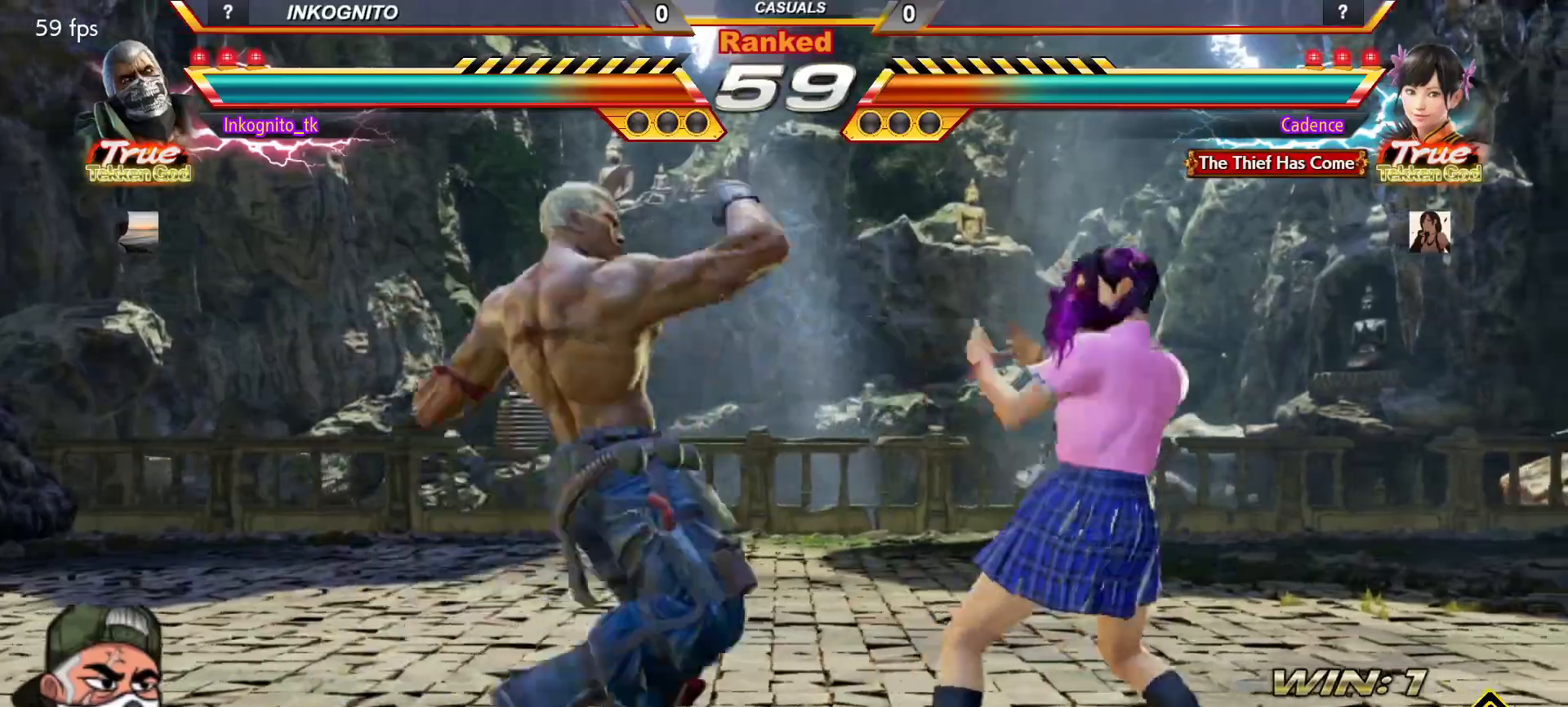
{"buttons": ["CROSS", "CIRCLE"], "left_stick": "center", "events": [[17, "CIRCLE", "down"], [17, "CROSS", "down"], [33, "left_stick", "center"]]}
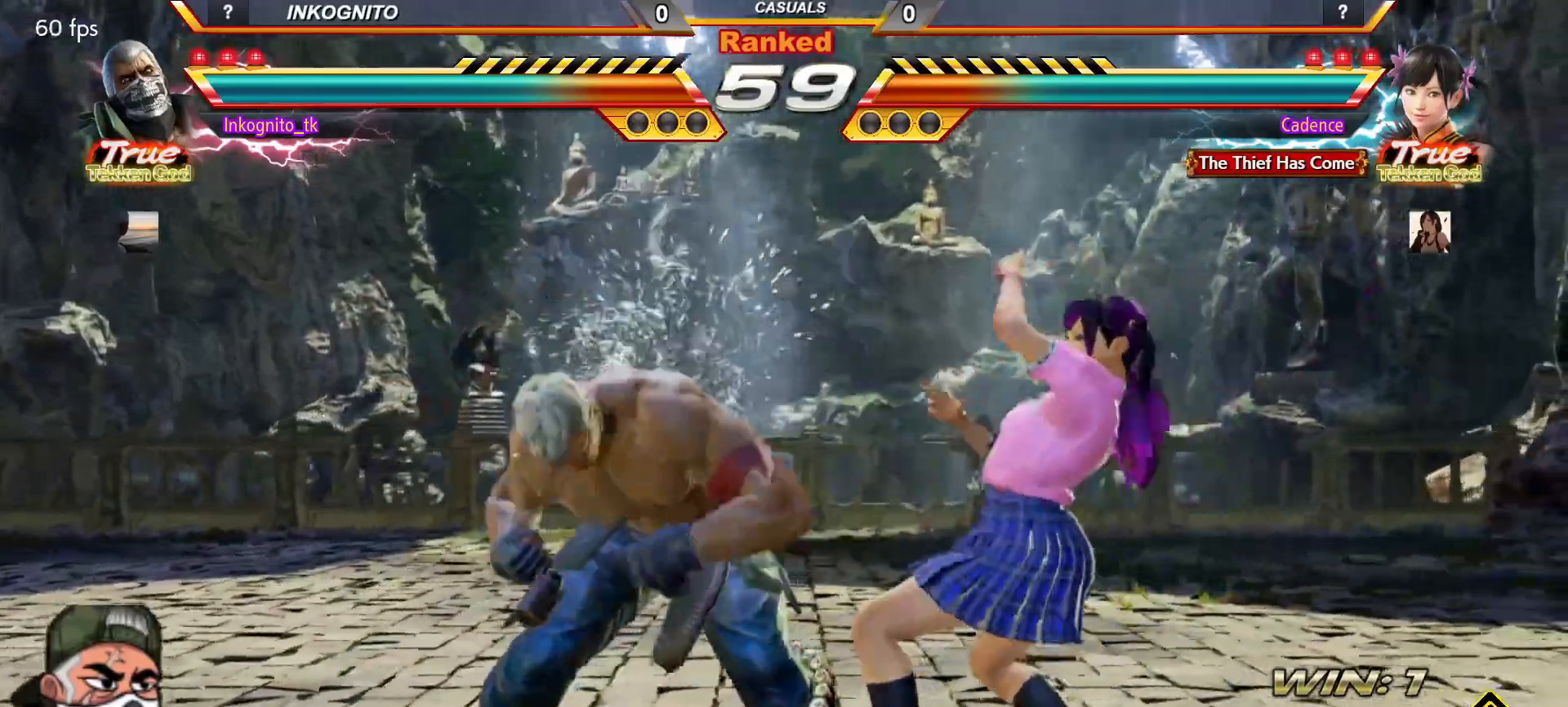
{"buttons": [], "left_stick": "down-right"}
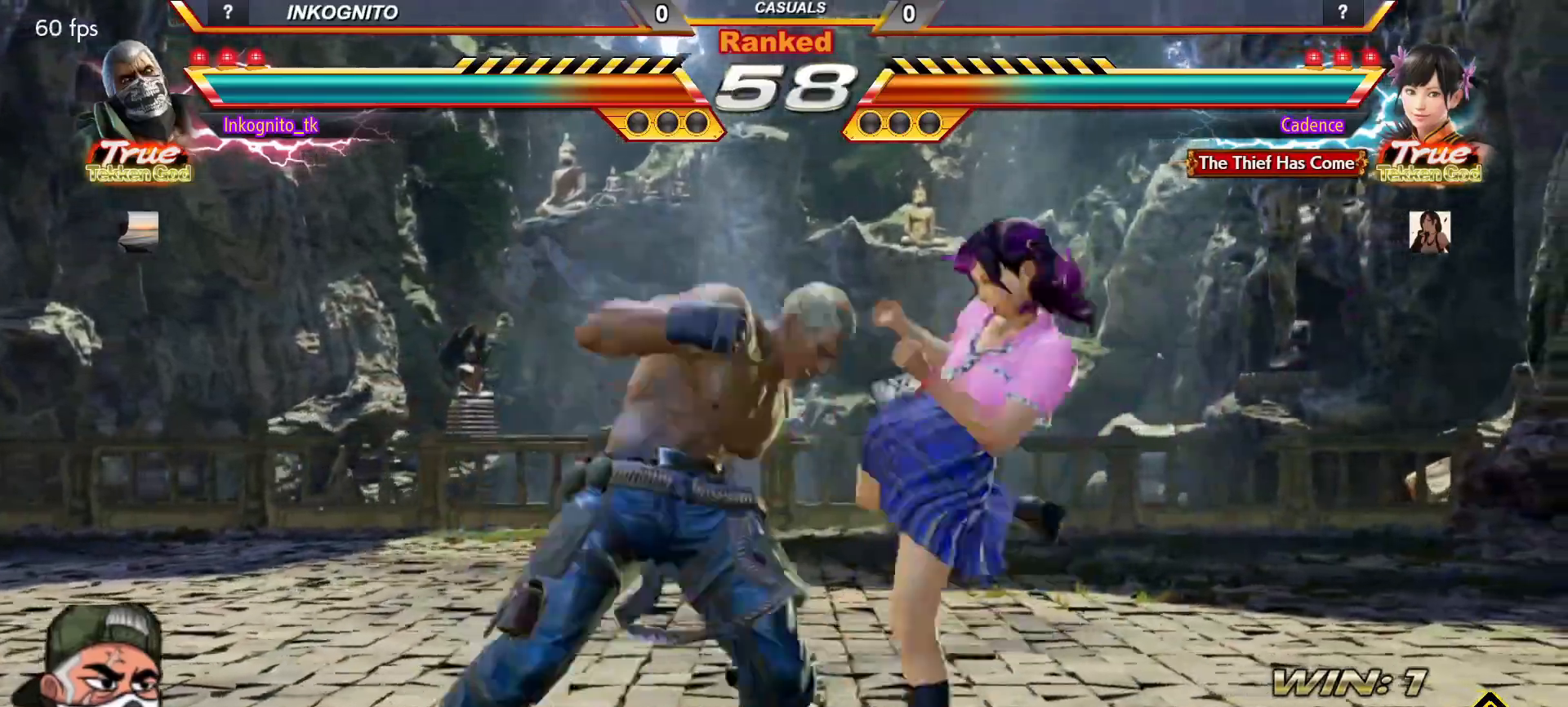
{"buttons": [], "left_stick": "center", "events": [[167, "SQUARE", "down"], [300, "SQUARE", "up"], [350, "left_stick", "center"]]}
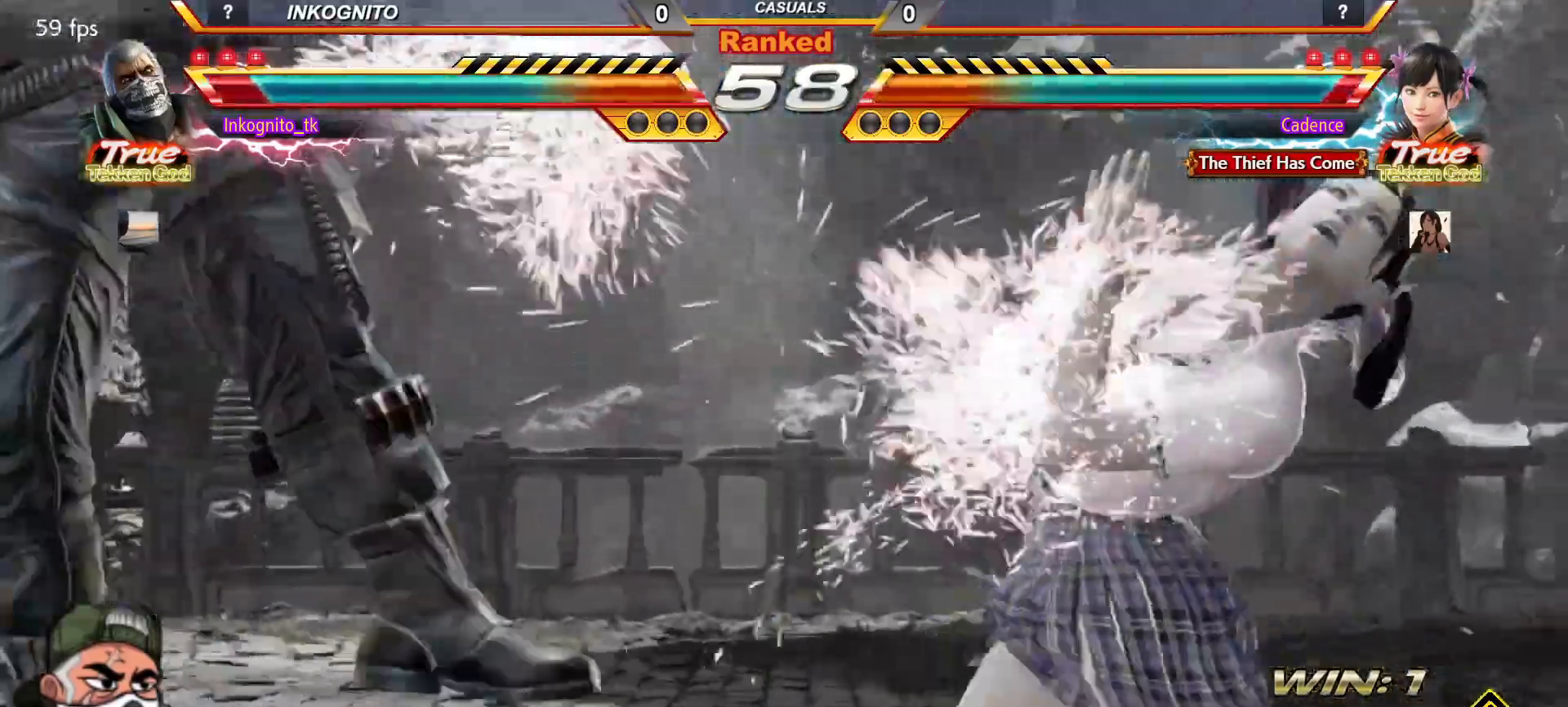
{"buttons": ["TRIANGLE"], "left_stick": "center", "events": [[300, "TRIANGLE", "down"], [350, "SQUARE", "down"], [367, "TRIANGLE", "up"], [450, "SQUARE", "up"], [450, "TRIANGLE", "down"]]}
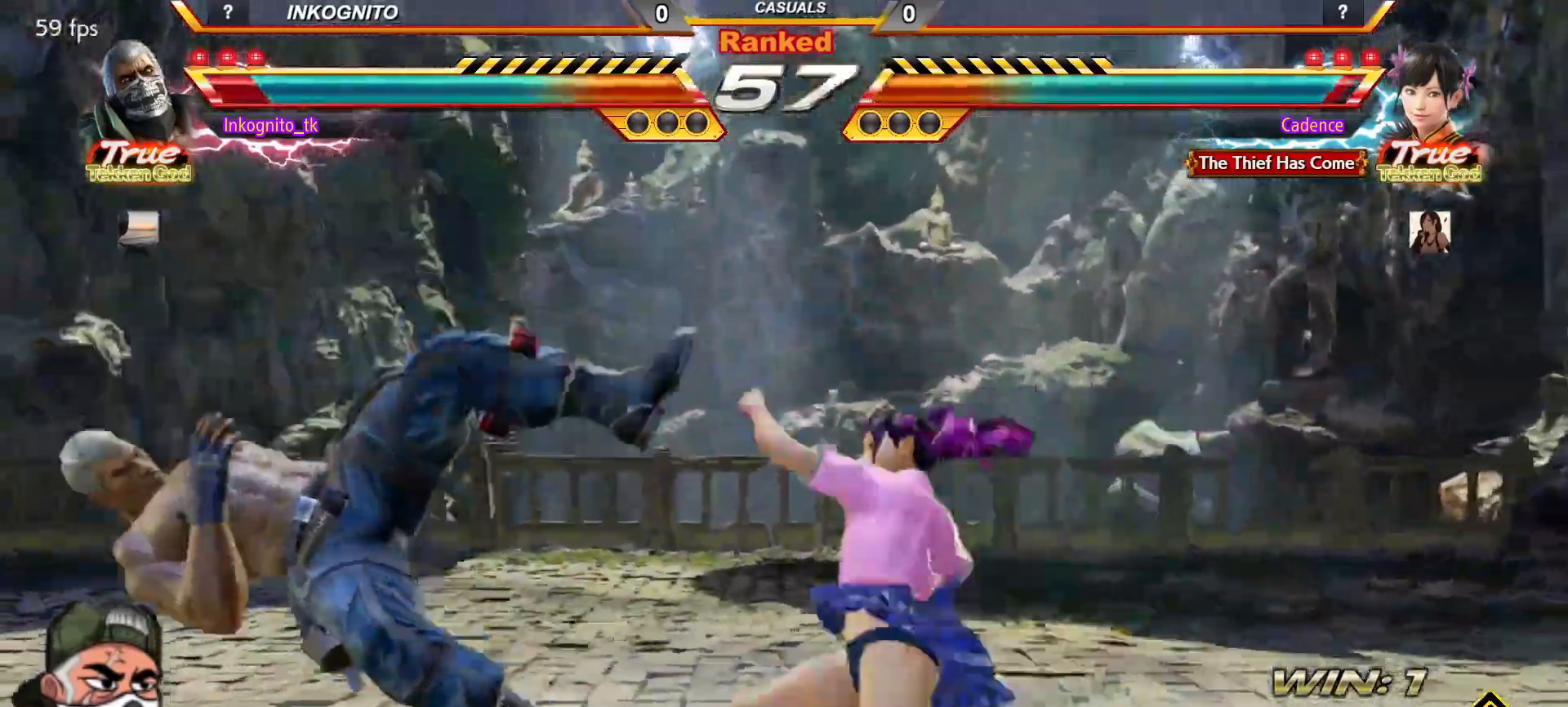
{"buttons": [], "left_stick": "center", "events": [[33, "SQUARE", "down"], [33, "TRIANGLE", "up"], [117, "TRIANGLE", "down"], [133, "SQUARE", "up"], [200, "SQUARE", "down"], [250, "TRIANGLE", "up"], [450, "SQUARE", "up"]]}
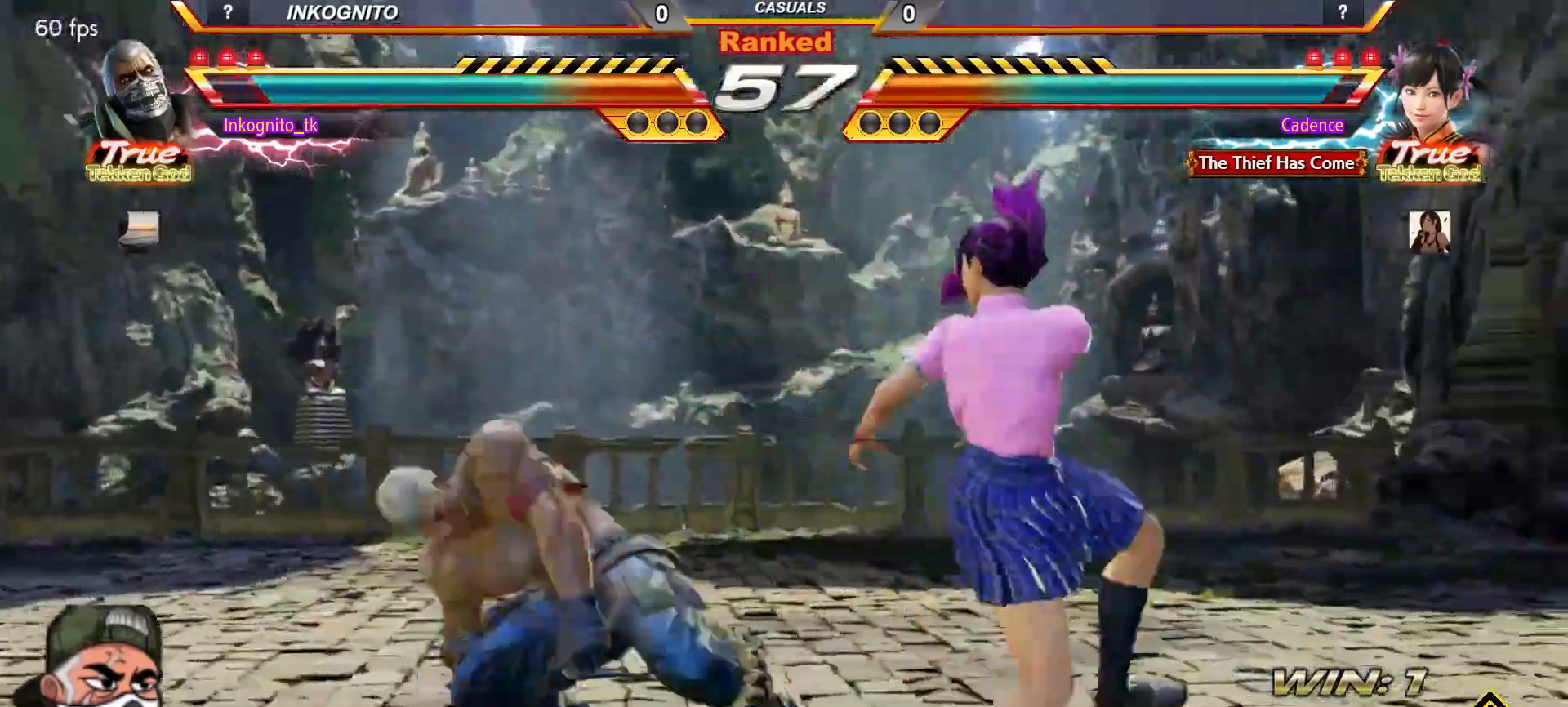
{"buttons": [], "left_stick": "down-left", "events": [[17, "left_stick", "down-left"]]}
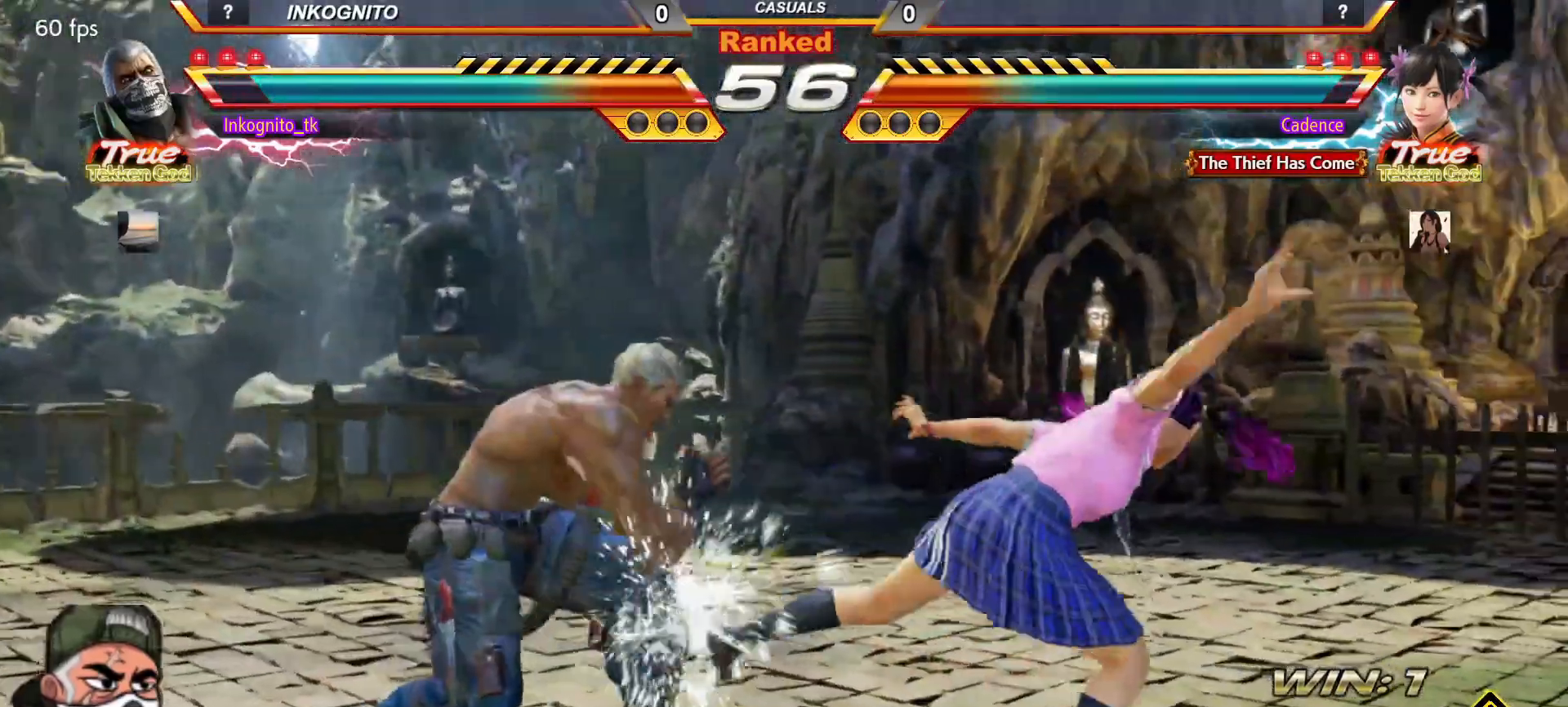
{"buttons": ["CROSS", "CIRCLE"], "left_stick": "center"}
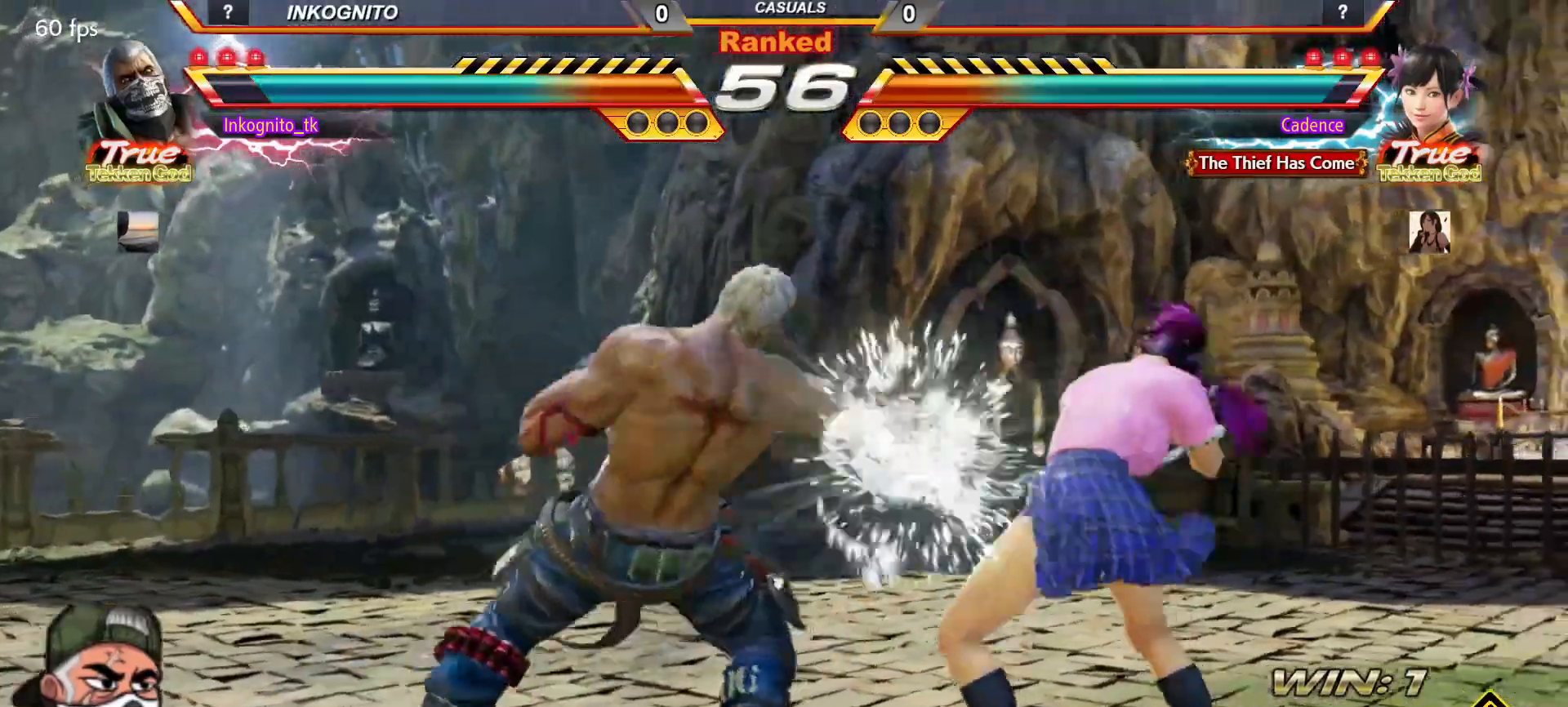
{"buttons": ["CROSS", "CIRCLE"], "left_stick": "left", "events": [[350, "left_stick", "left"]]}
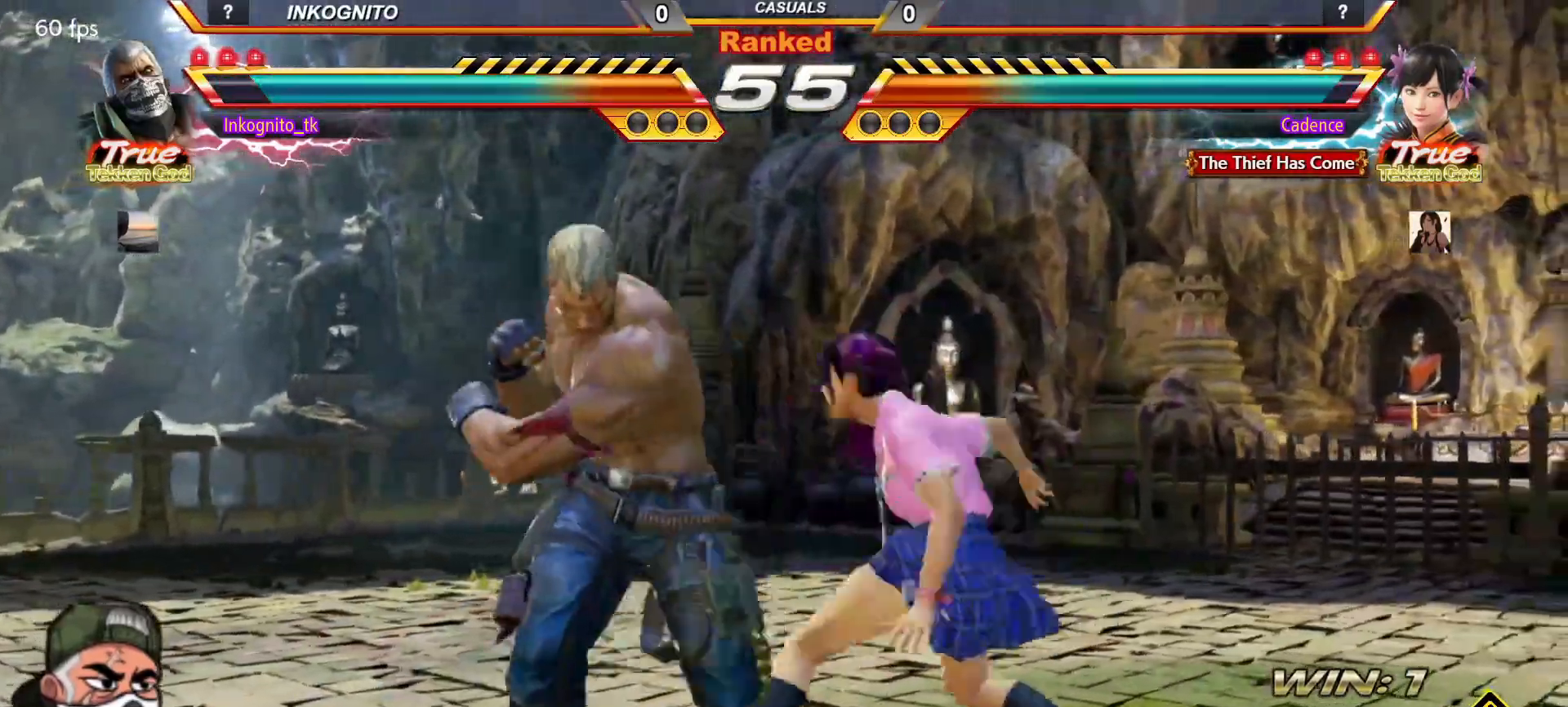
{"buttons": [], "left_stick": "left", "events": [[150, "CROSS", "up"], [183, "CIRCLE", "up"]]}
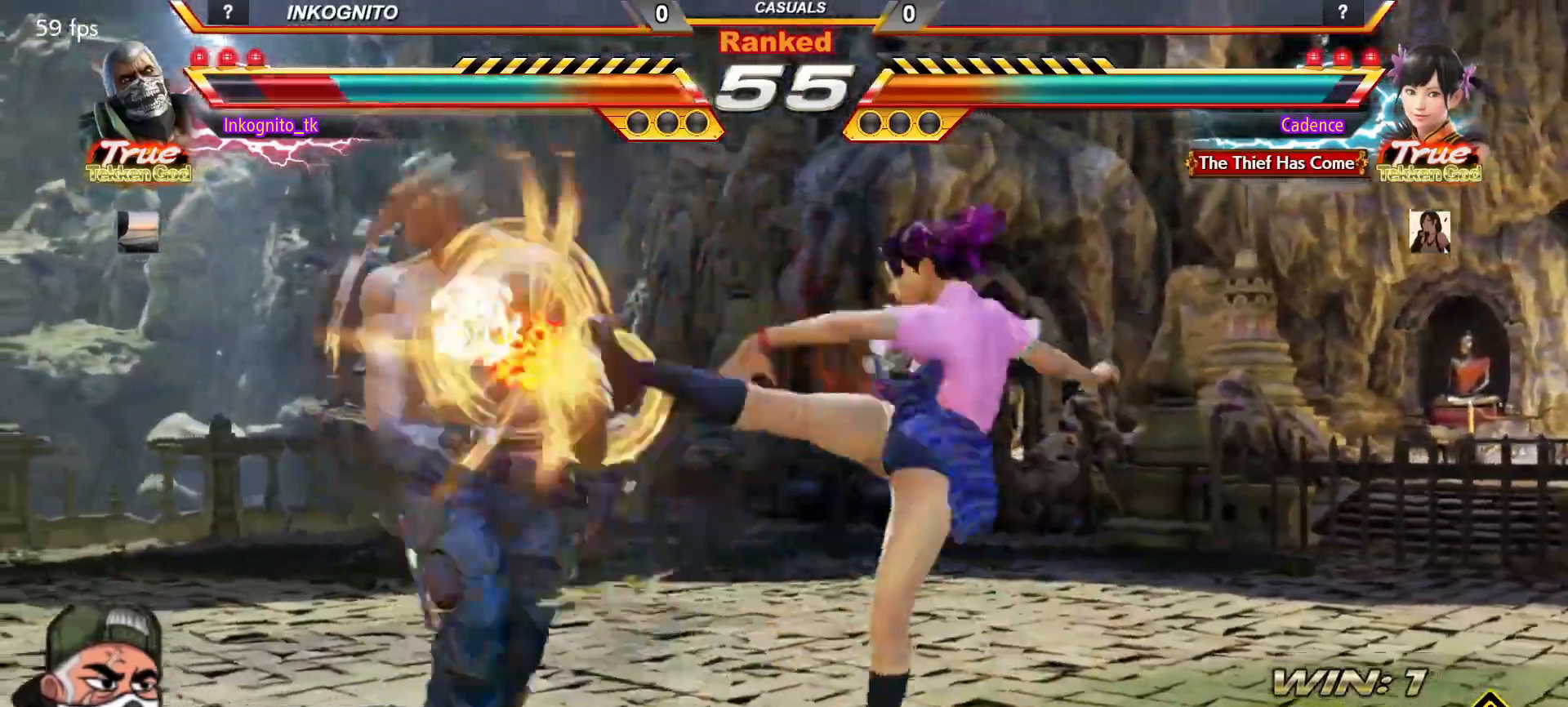
{"buttons": ["CROSS", "CIRCLE"], "left_stick": "center", "events": [[150, "CROSS", "down"], [150, "left_stick", "center"], [167, "CIRCLE", "down"]]}
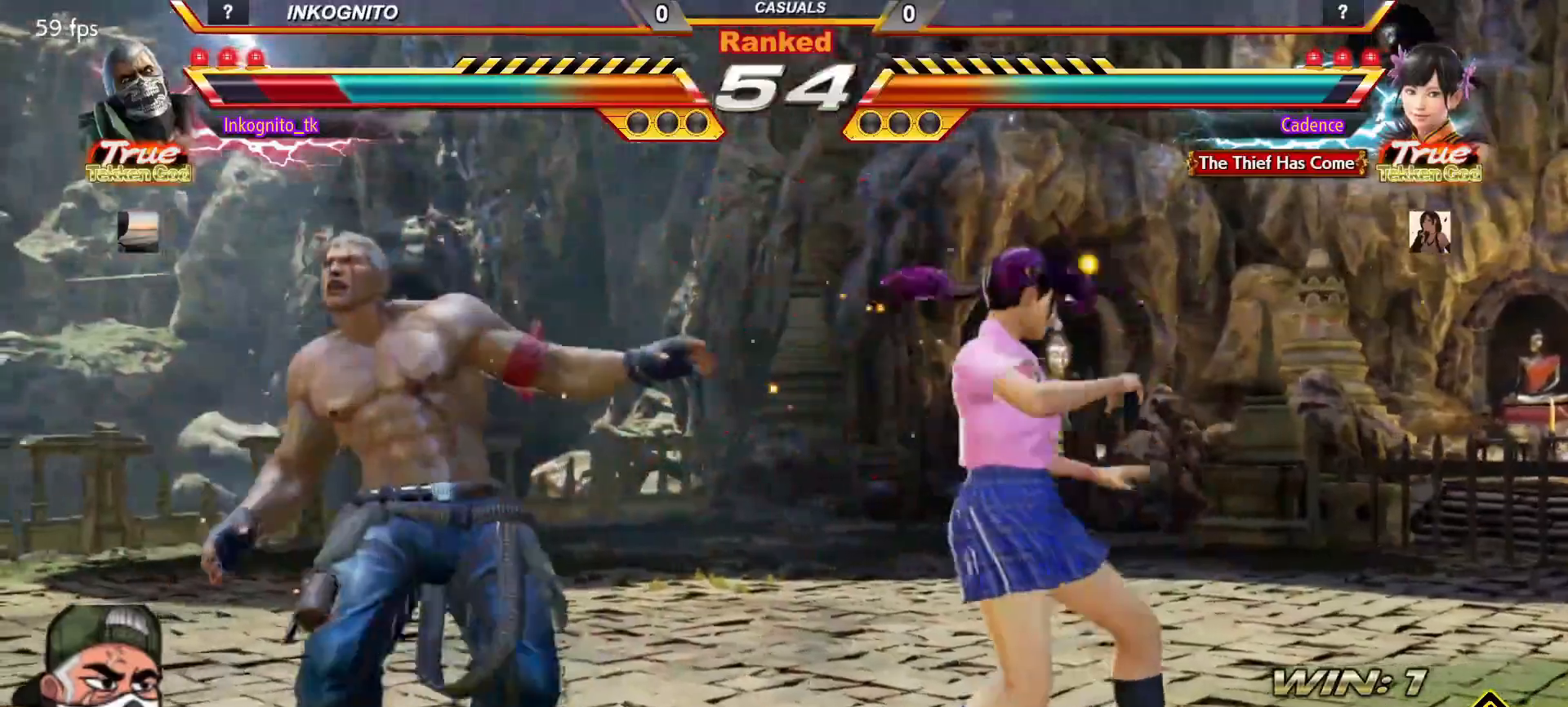
{"buttons": [], "left_stick": "center", "events": [[50, "left_stick", "left"], [450, "CROSS", "up"], [467, "CIRCLE", "up"], [467, "left_stick", "center"]]}
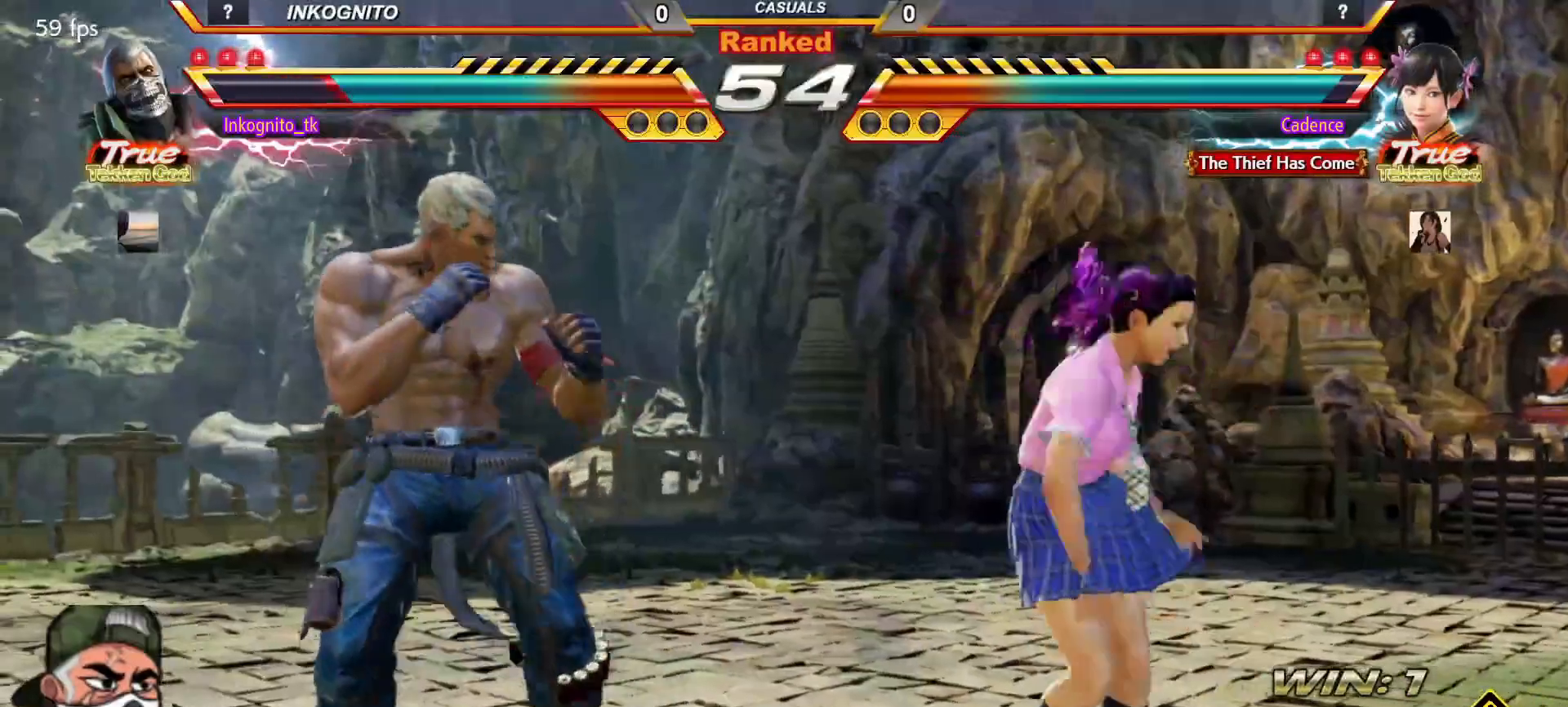
{"buttons": [], "left_stick": "left", "events": [[33, "left_stick", "left"], [83, "left_stick", "center"], [150, "left_stick", "left"]]}
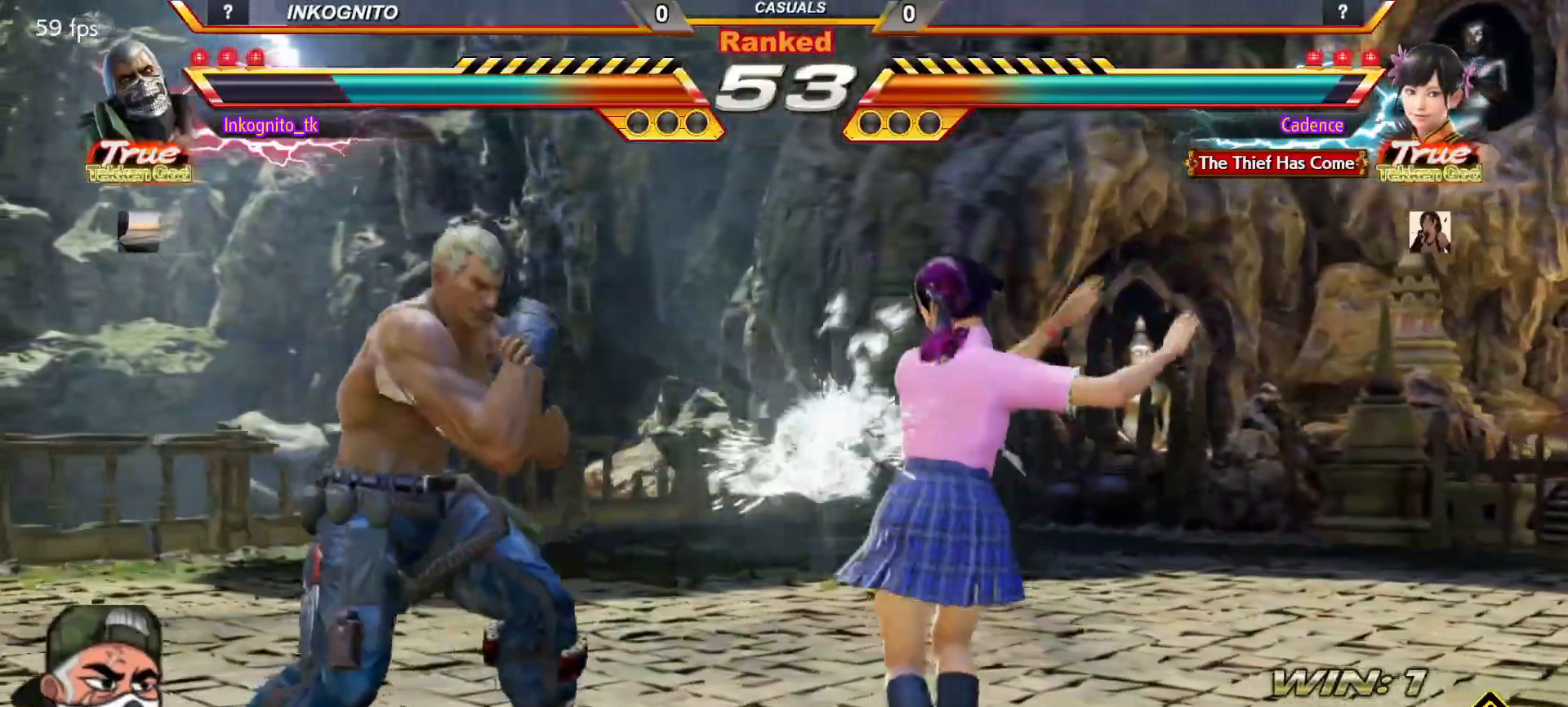
{"buttons": [], "left_stick": "down-right"}
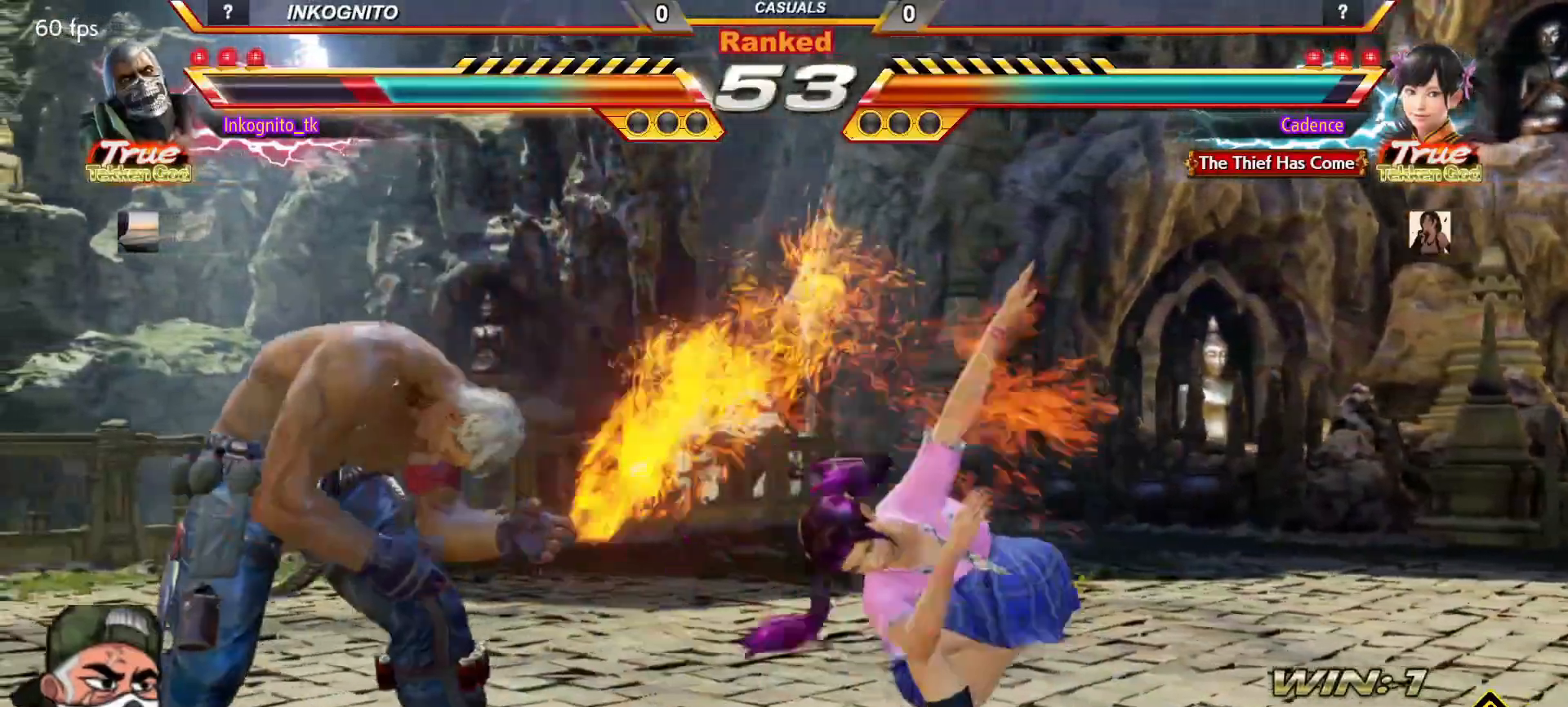
{"buttons": ["CROSS", "CIRCLE"], "left_stick": "center", "events": [[67, "left_stick", "left"], [150, "left_stick", "center"], [300, "CROSS", "down"], [367, "CROSS", "up"], [400, "CROSS", "down"], [467, "CIRCLE", "down"]]}
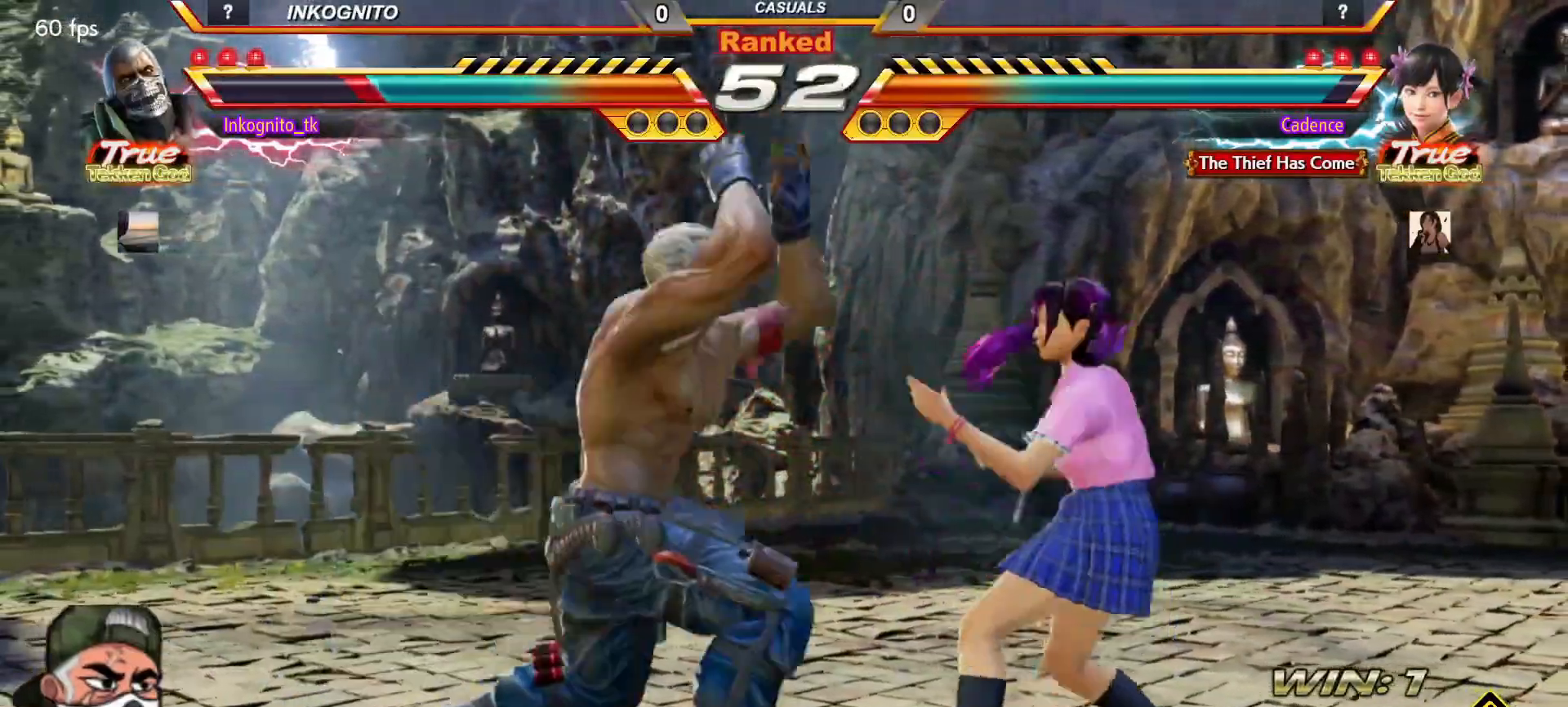
{"buttons": ["CROSS", "CIRCLE"], "left_stick": "center", "events": [[17, "CROSS", "up"], [50, "CROSS", "down"]]}
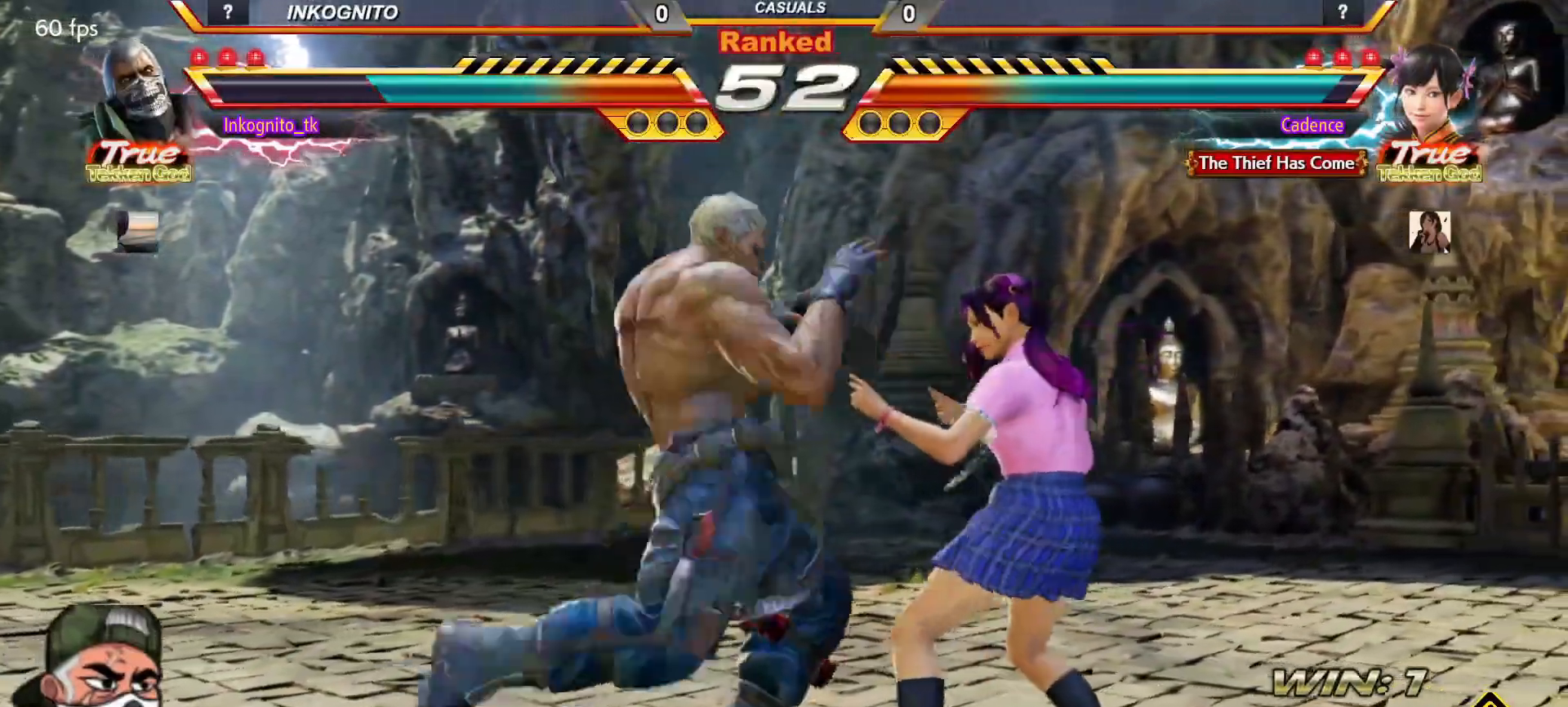
{"buttons": ["CROSS", "CIRCLE"], "left_stick": "left", "events": [[350, "left_stick", "left"]]}
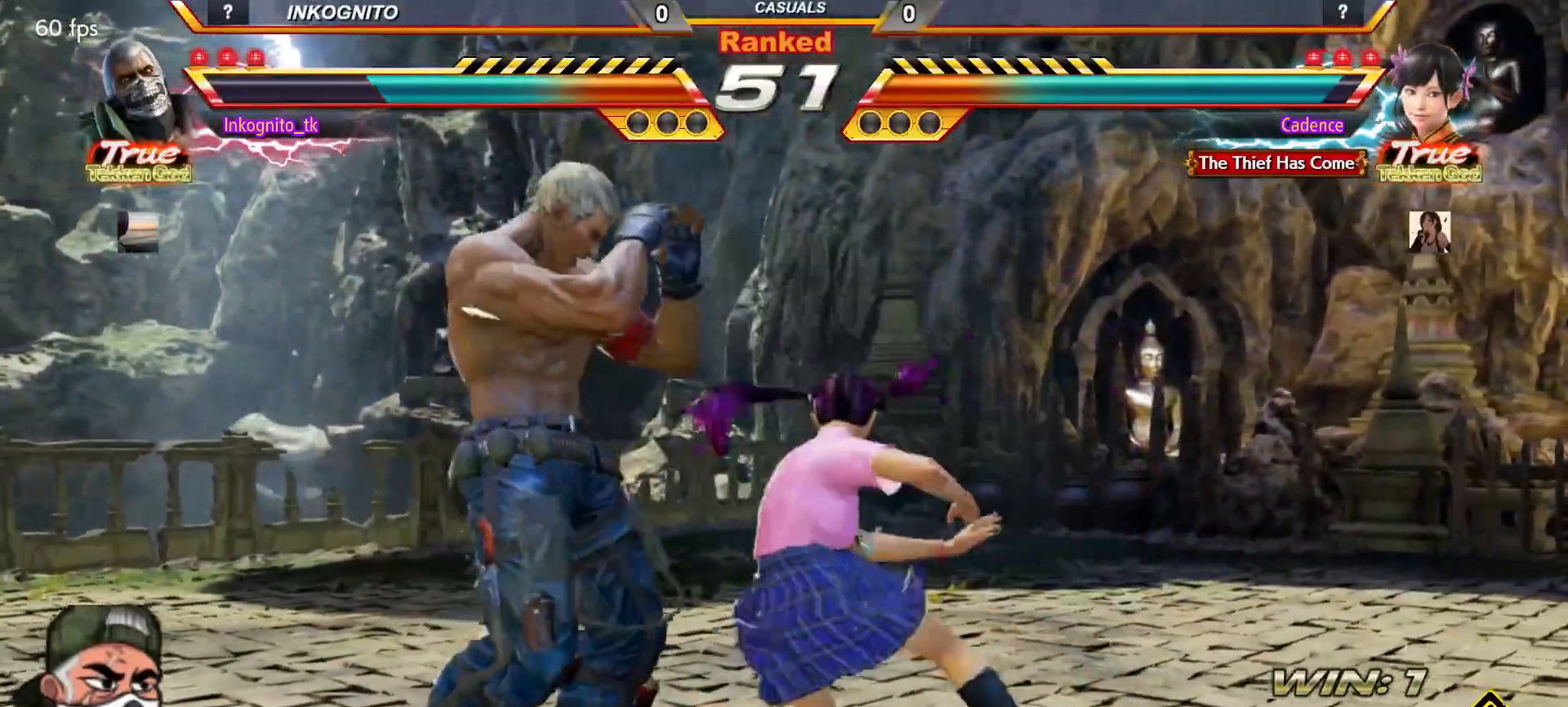
{"buttons": ["SQUARE"], "left_stick": "center", "events": [[383, "left_stick", "center"], [433, "CIRCLE", "up"], [450, "SQUARE", "down"], [467, "CROSS", "up"]]}
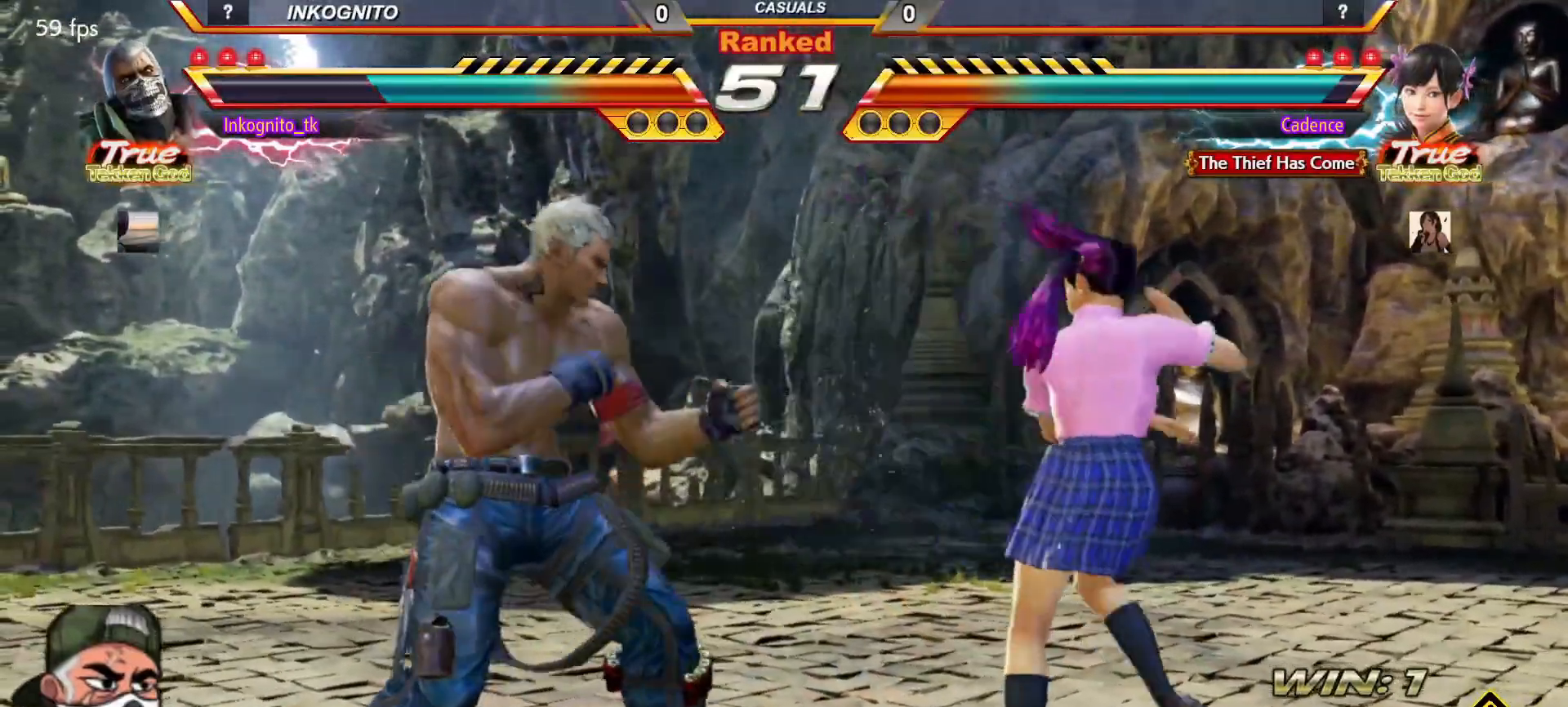
{"buttons": [], "left_stick": "center", "events": [[50, "CIRCLE", "down"], [350, "CIRCLE", "up"], [367, "SQUARE", "up"]]}
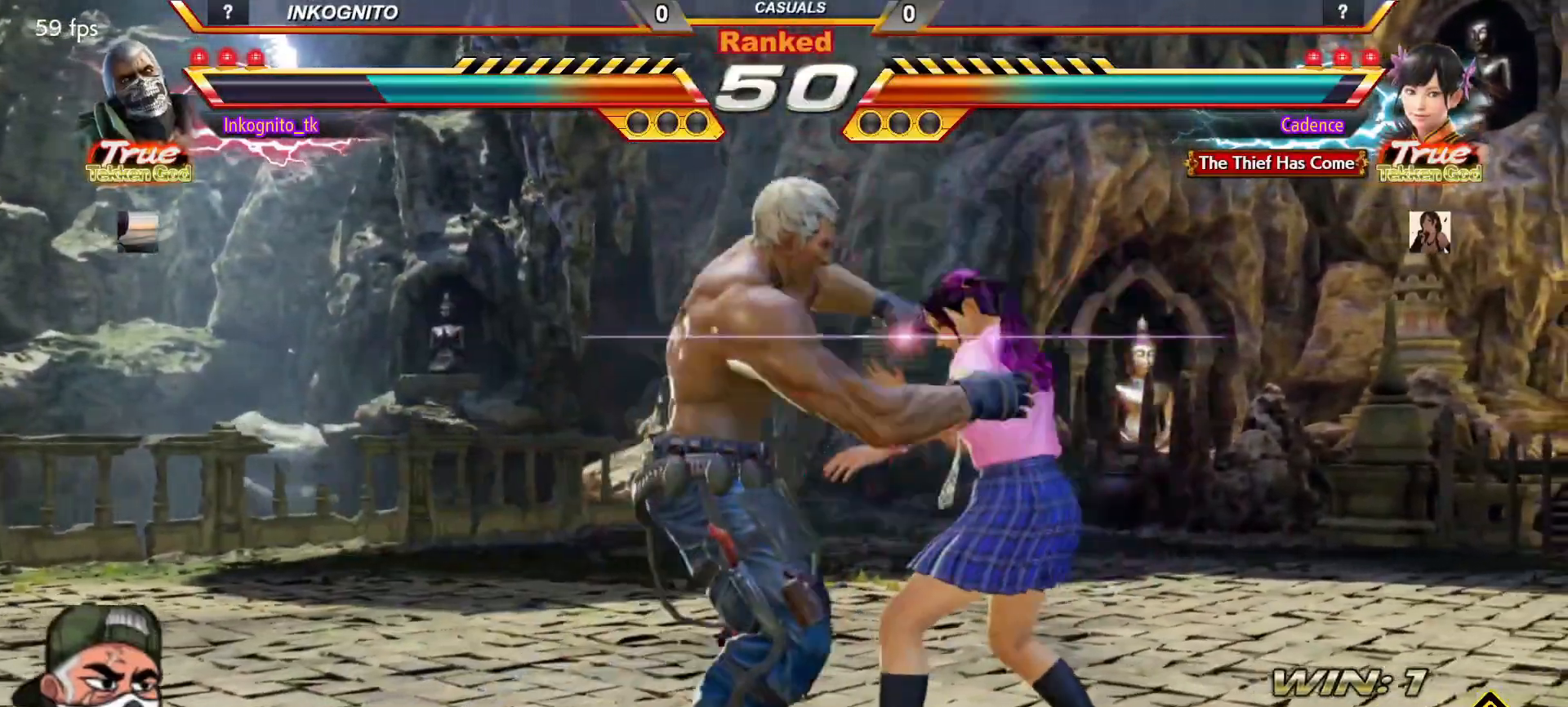
{"buttons": [], "left_stick": "center", "events": []}